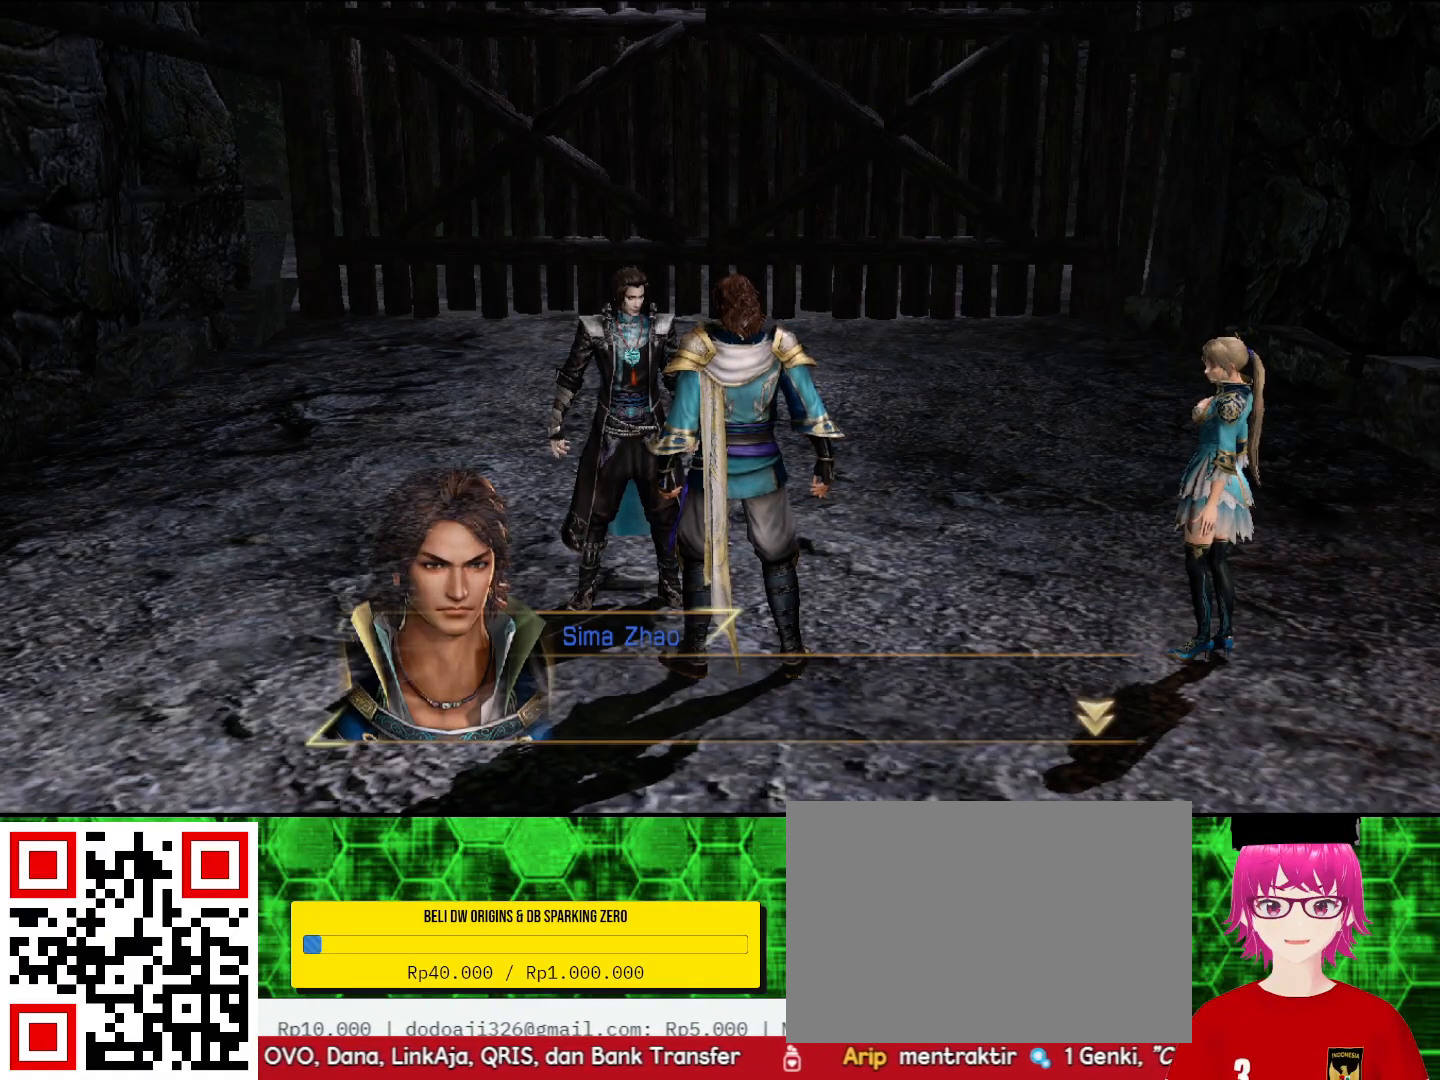
Gameplay with a controller (PlayStation layout); each line is a JSON object with the inputs held at the frame after it. "events" lists button and stick changes between this image and that frame as [ms after this image, input, new state], when the widget could be followed in between. Not read: CIRCLE CROSS L3 TRIANGLE.
{"buttons": [], "left_stick": "up", "right_stick": "center", "events": [[100, "left_stick", "up"]]}
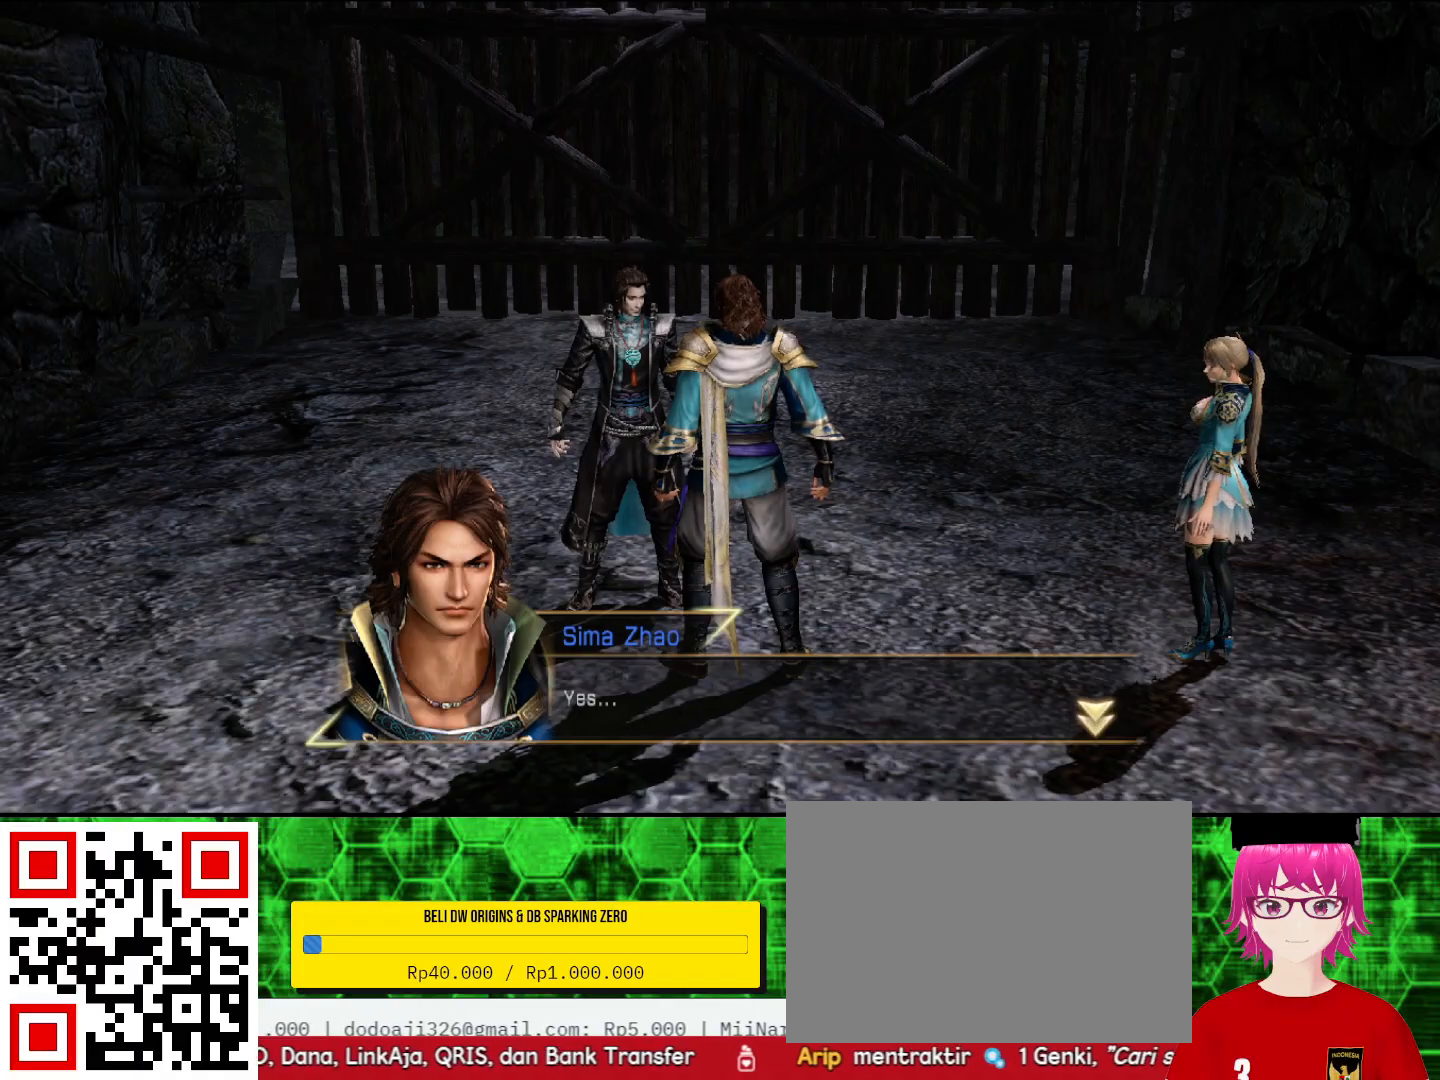
{"buttons": [], "left_stick": "up", "right_stick": "center", "events": []}
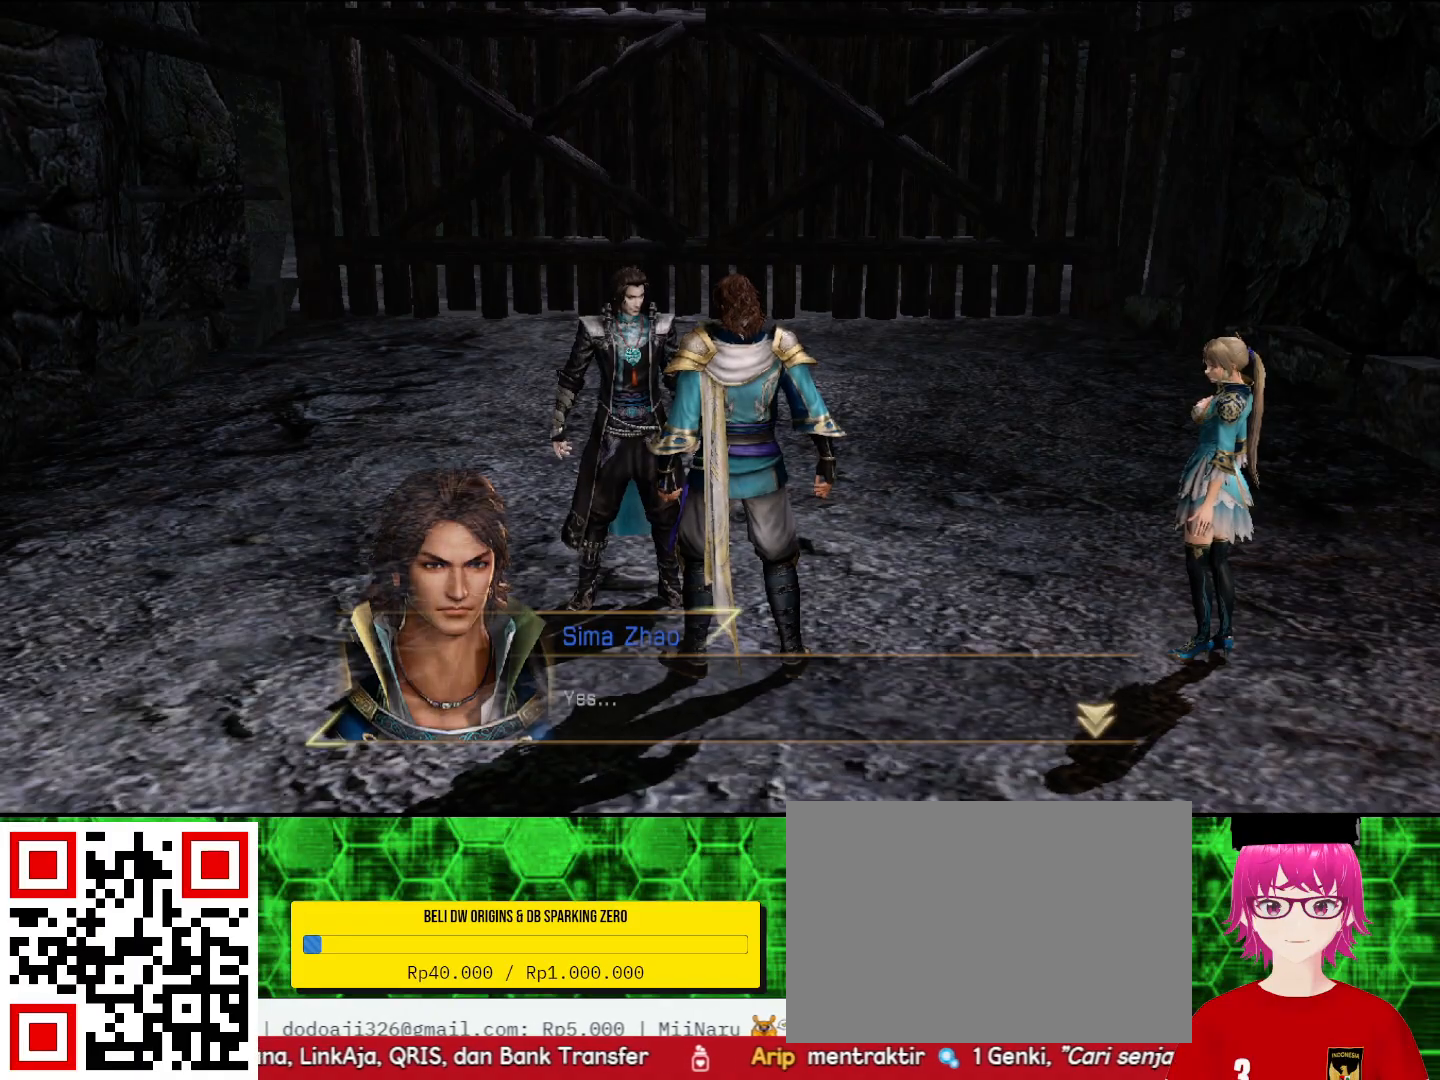
{"buttons": [], "left_stick": "up", "right_stick": "center", "events": []}
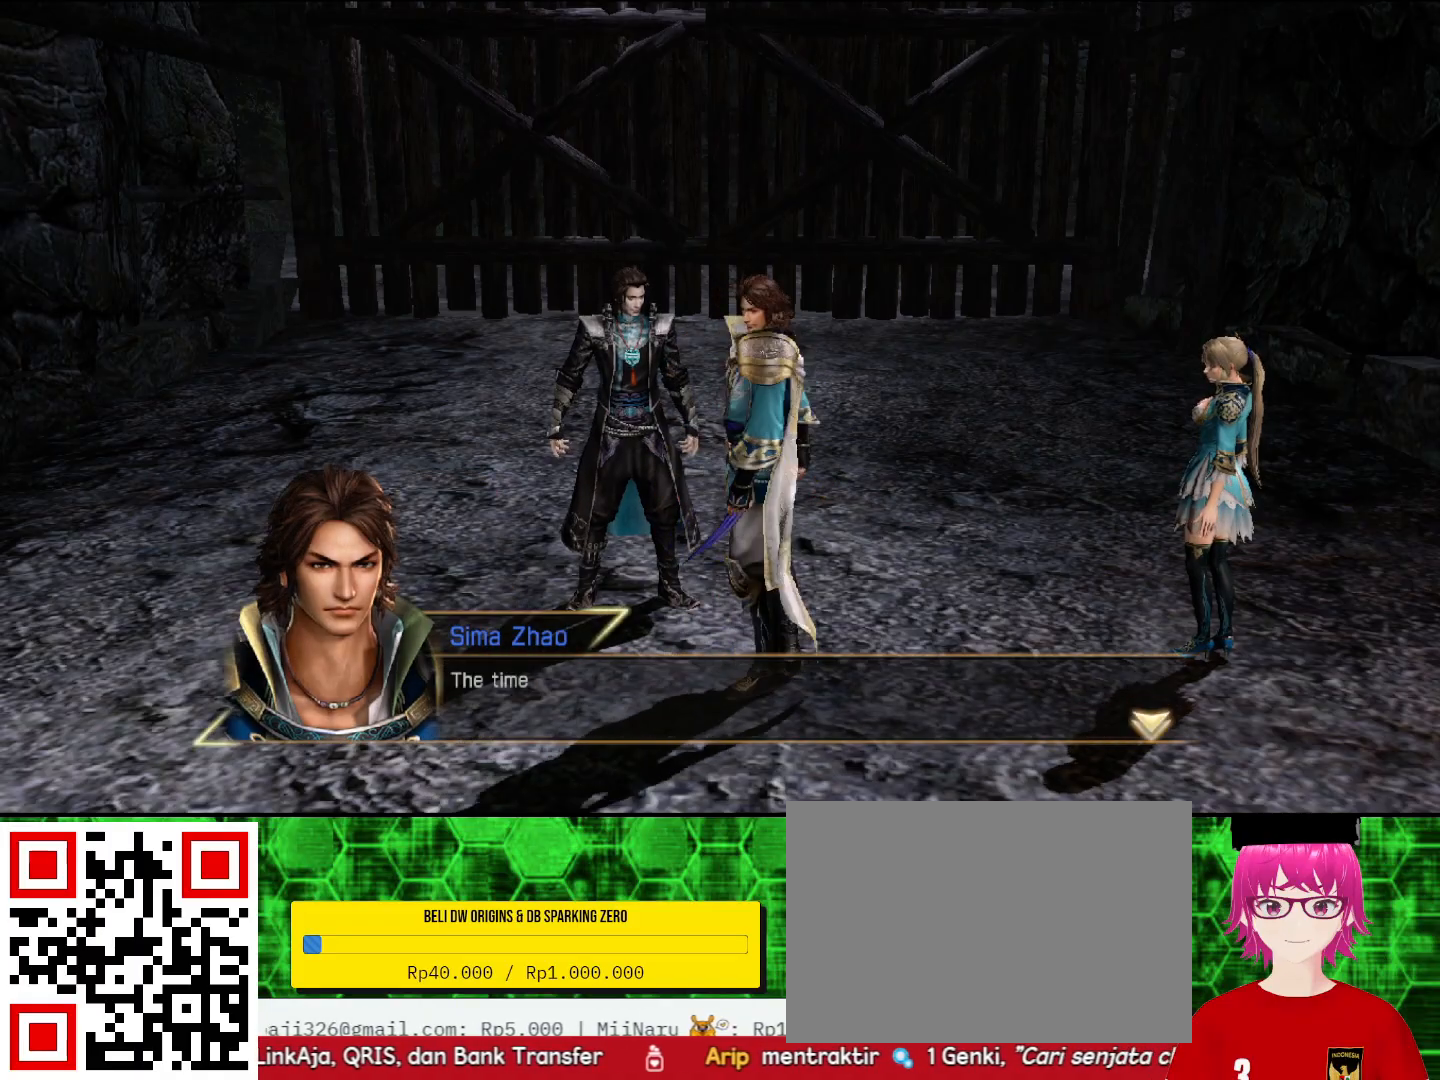
{"buttons": [], "left_stick": "up", "right_stick": "center", "events": []}
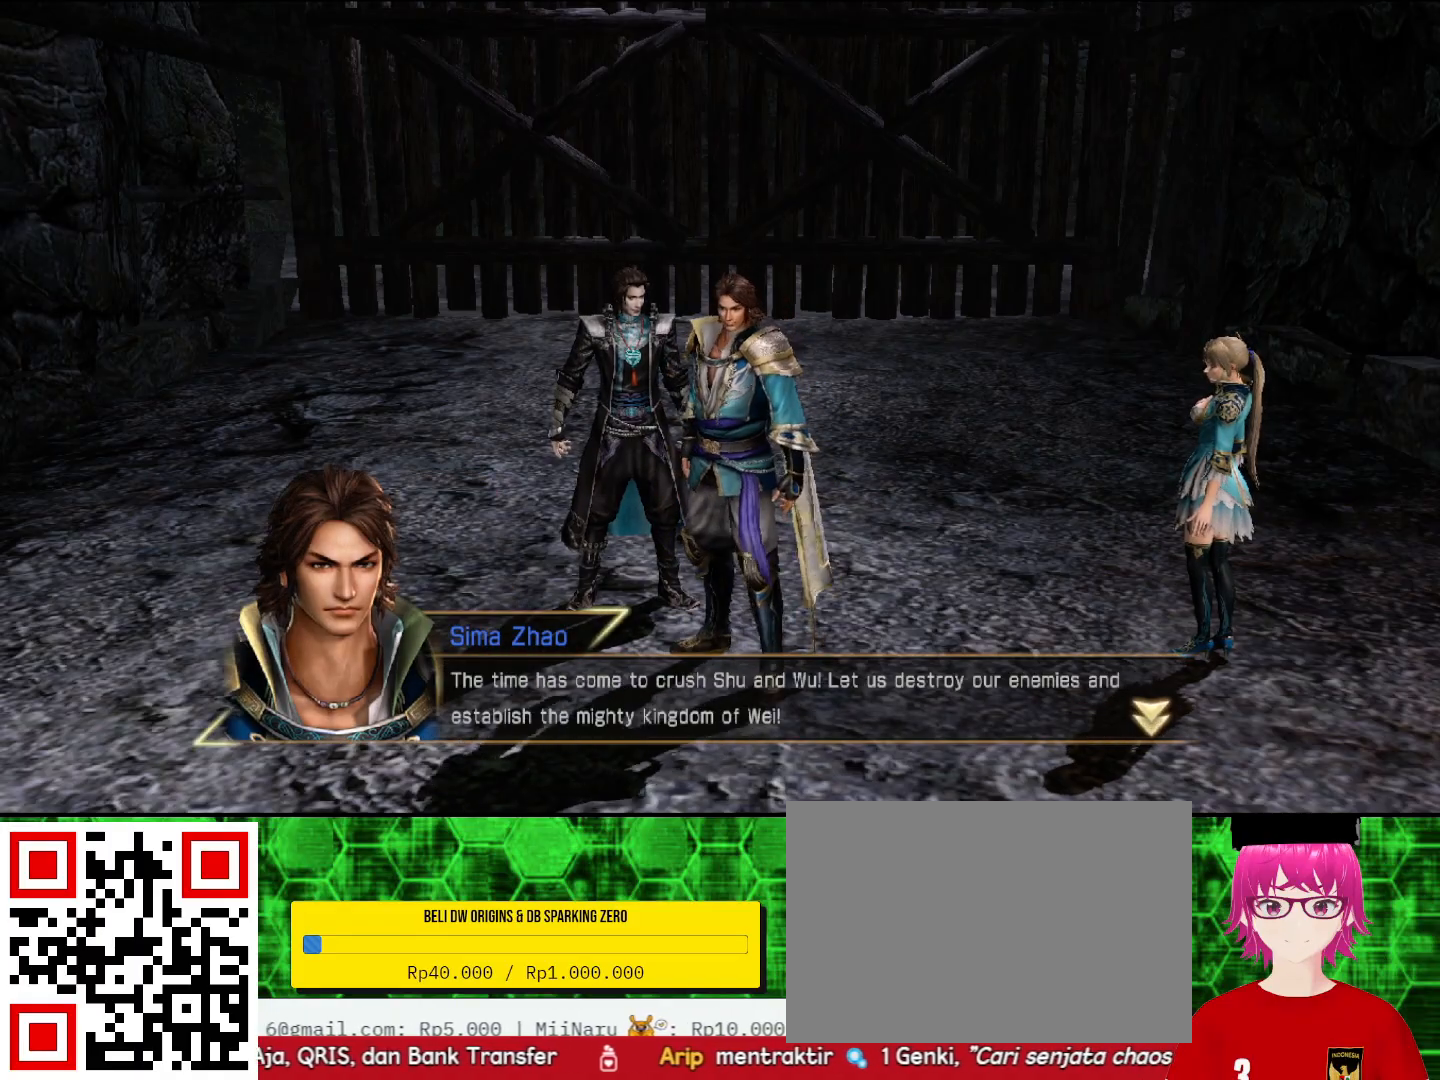
{"buttons": [], "left_stick": "up", "right_stick": "center", "events": []}
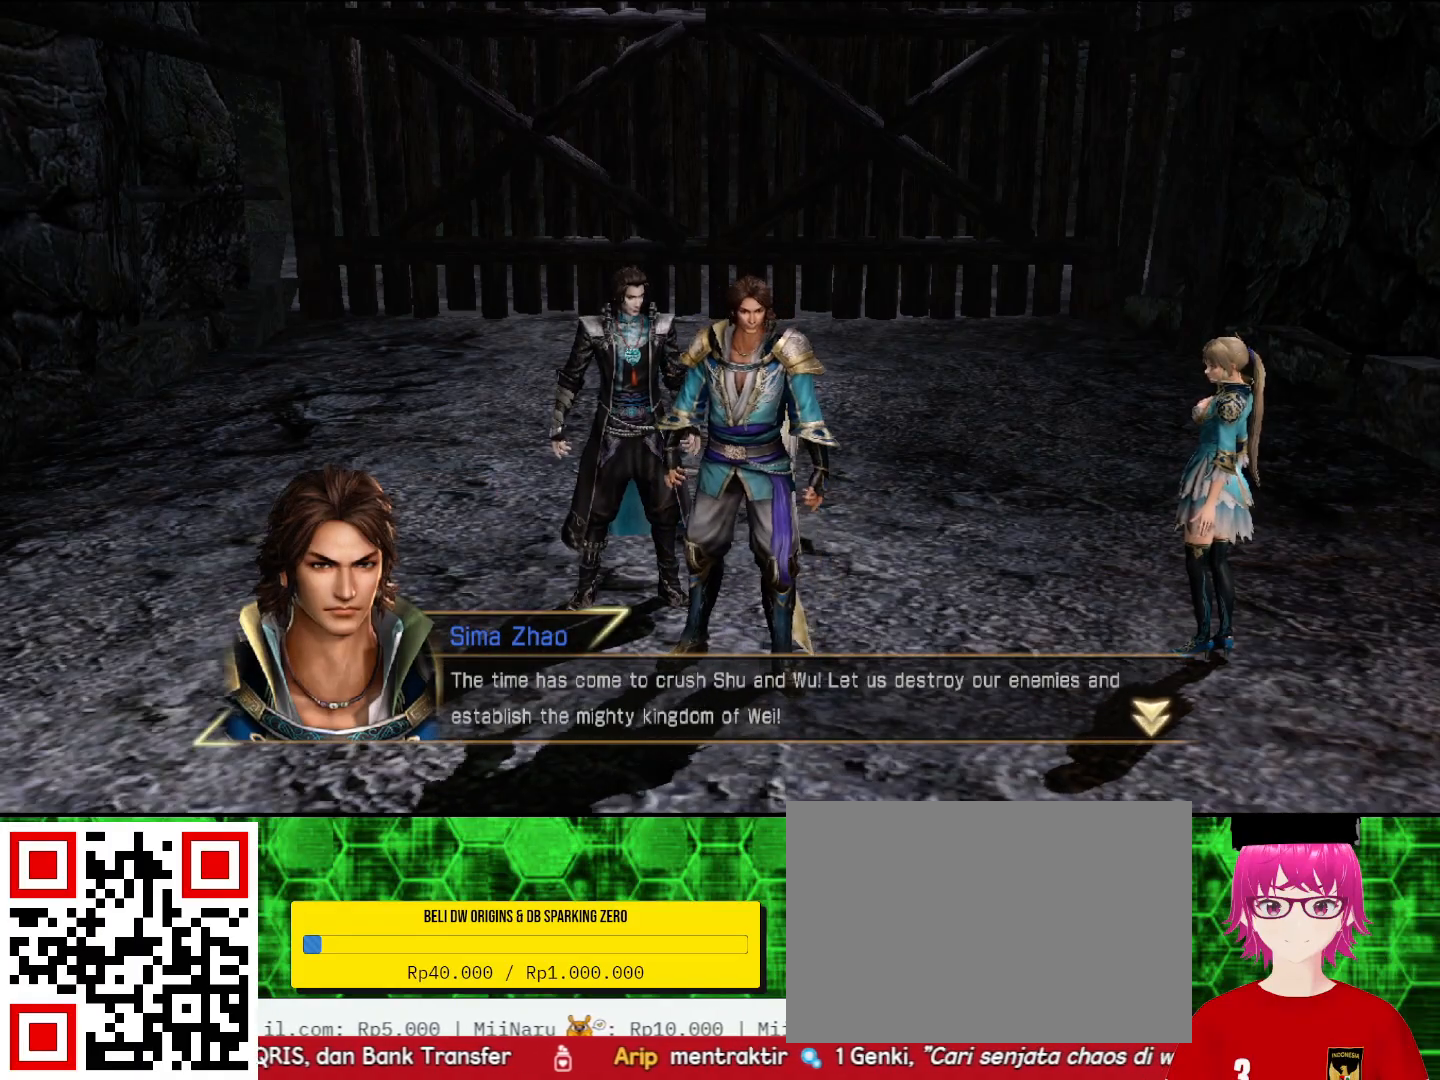
{"buttons": [], "left_stick": "up", "right_stick": "center", "events": []}
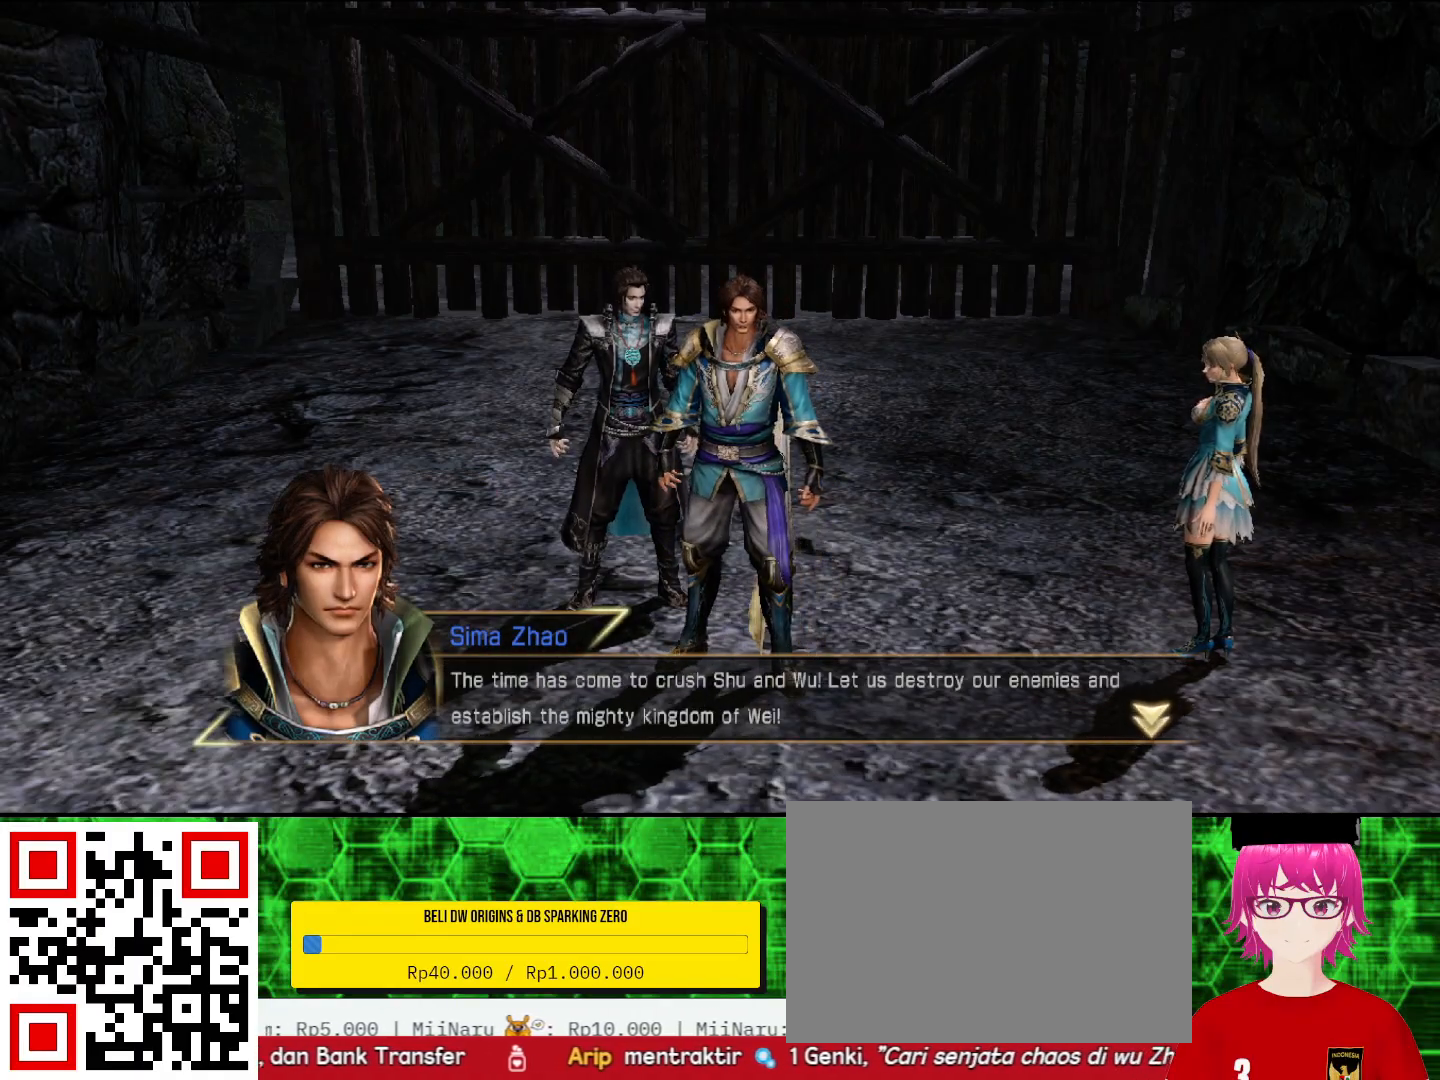
{"buttons": [], "left_stick": "center", "right_stick": "center", "events": [[500, "left_stick", "center"]]}